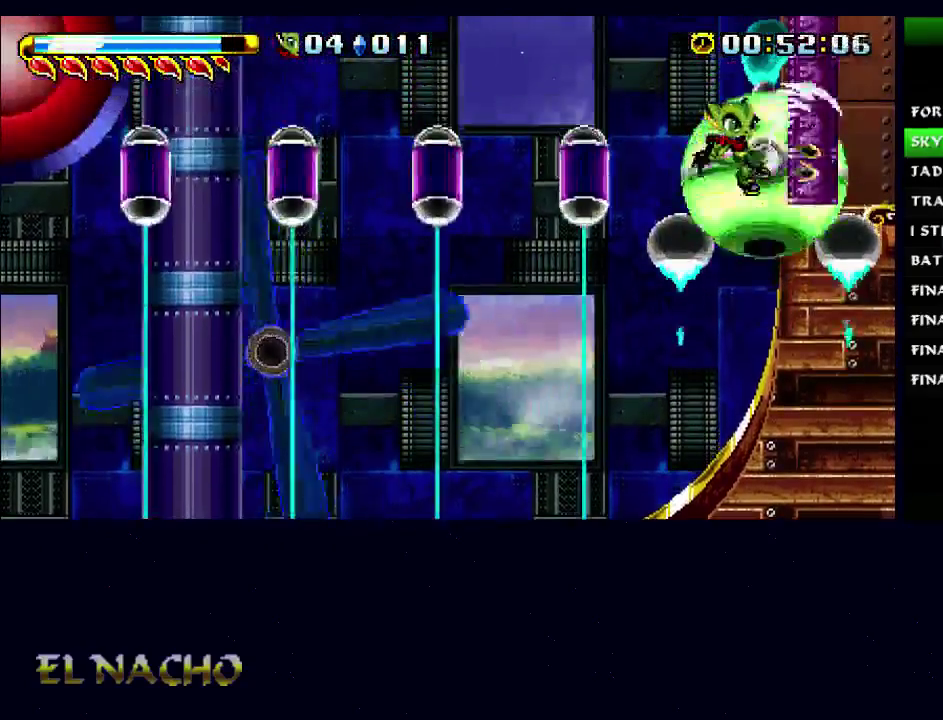
Gameplay with a controller (Xbox layout); each line is a JSON object with the inputs held at the frame after it. "events" lists button and stick changes between this image and that frame as [ms after this image, input, new state], when the widget could be followed in between. Not read: L3 R3.
{"buttons": ["B"], "left_stick": "center", "right_stick": "center", "events": [[200, "left_stick", "left"], [400, "left_stick", "center"]]}
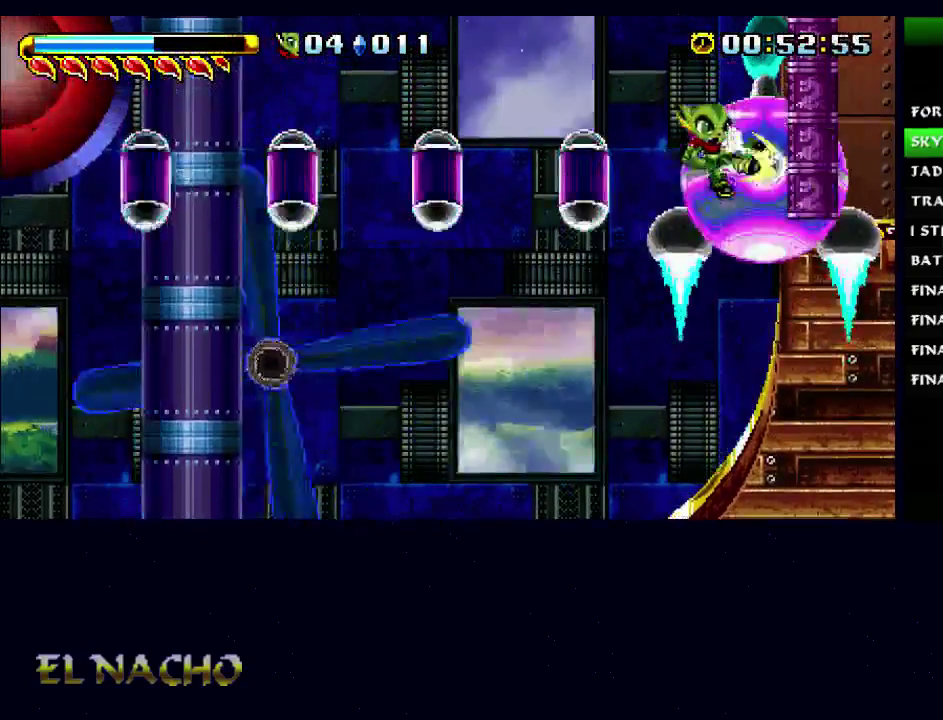
{"buttons": [], "left_stick": "left", "right_stick": "center", "events": [[100, "left_stick", "right"], [233, "B", "up"], [233, "left_stick", "center"], [300, "left_stick", "left"]]}
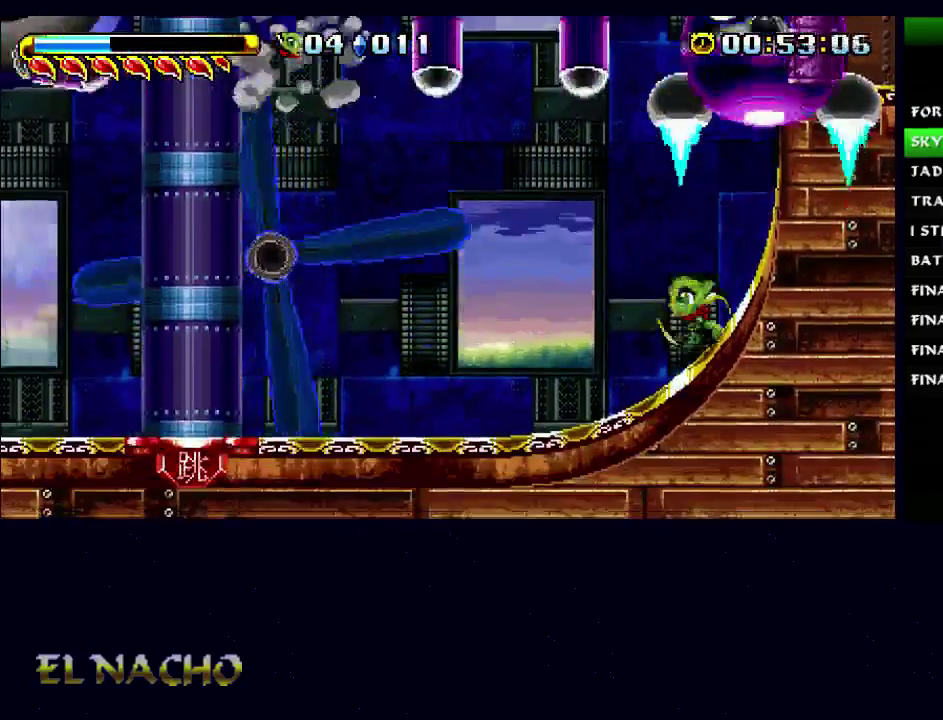
{"buttons": [], "left_stick": "left", "right_stick": "center", "events": [[333, "A", "down"], [500, "A", "up"]]}
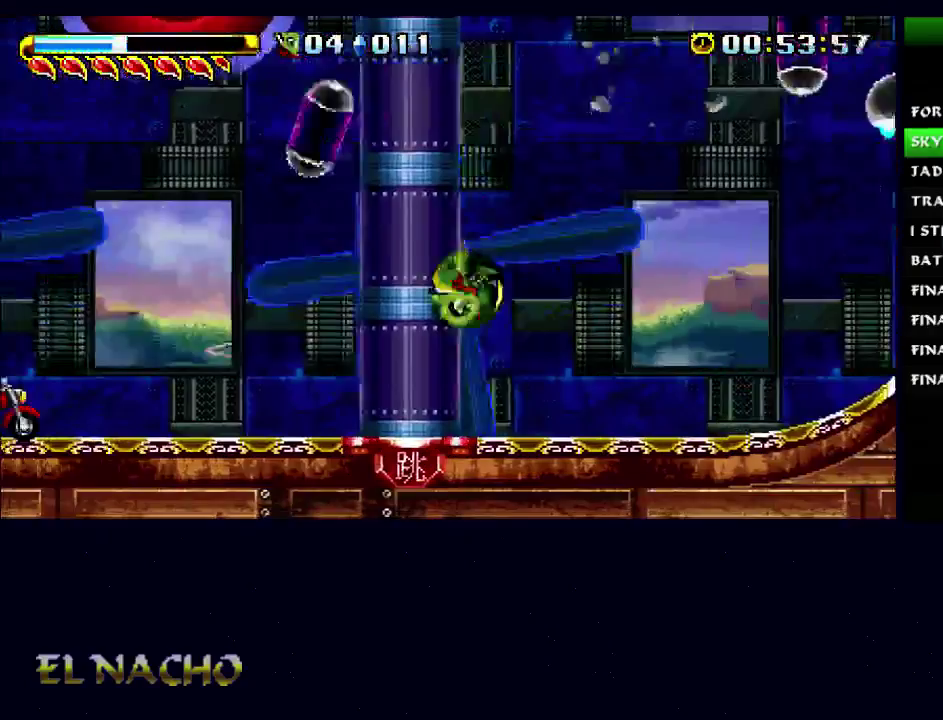
{"buttons": [], "left_stick": "left", "right_stick": "center", "events": [[67, "A", "down"], [133, "X", "down"], [167, "A", "up"], [233, "X", "up"]]}
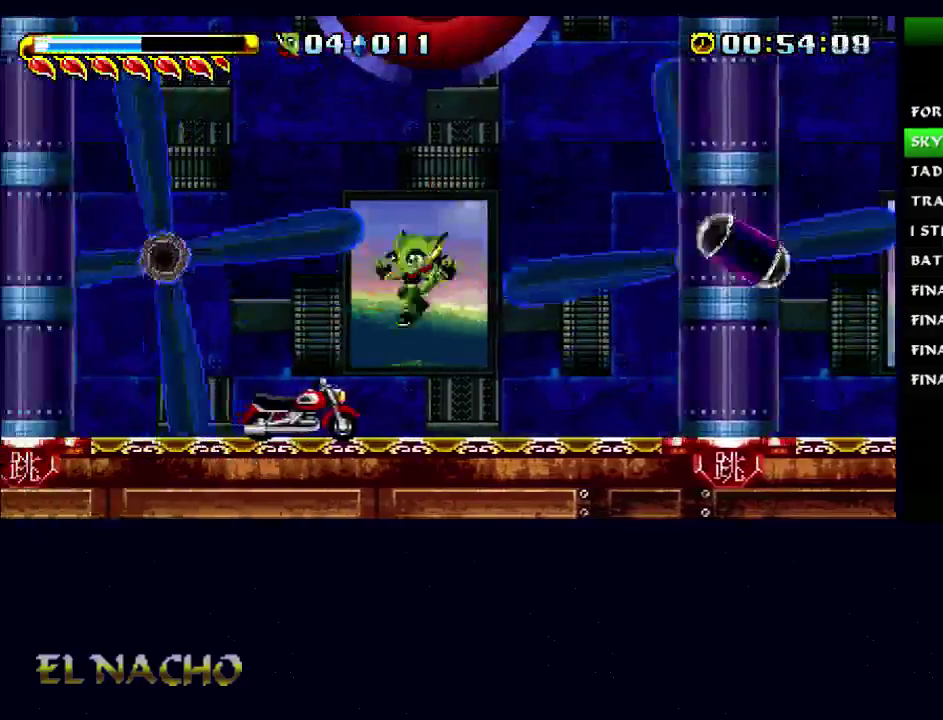
{"buttons": [], "left_stick": "up-right", "right_stick": "center", "events": [[100, "left_stick", "up-right"], [233, "B", "down"], [467, "B", "up"]]}
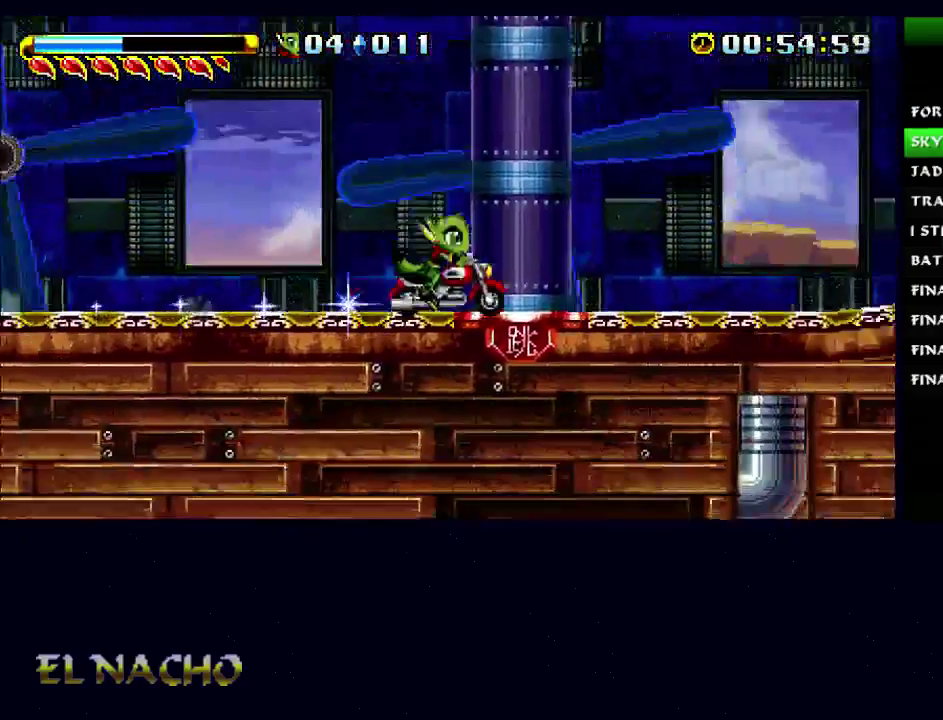
{"buttons": ["B"], "left_stick": "up-right", "right_stick": "center", "events": [[367, "B", "down"]]}
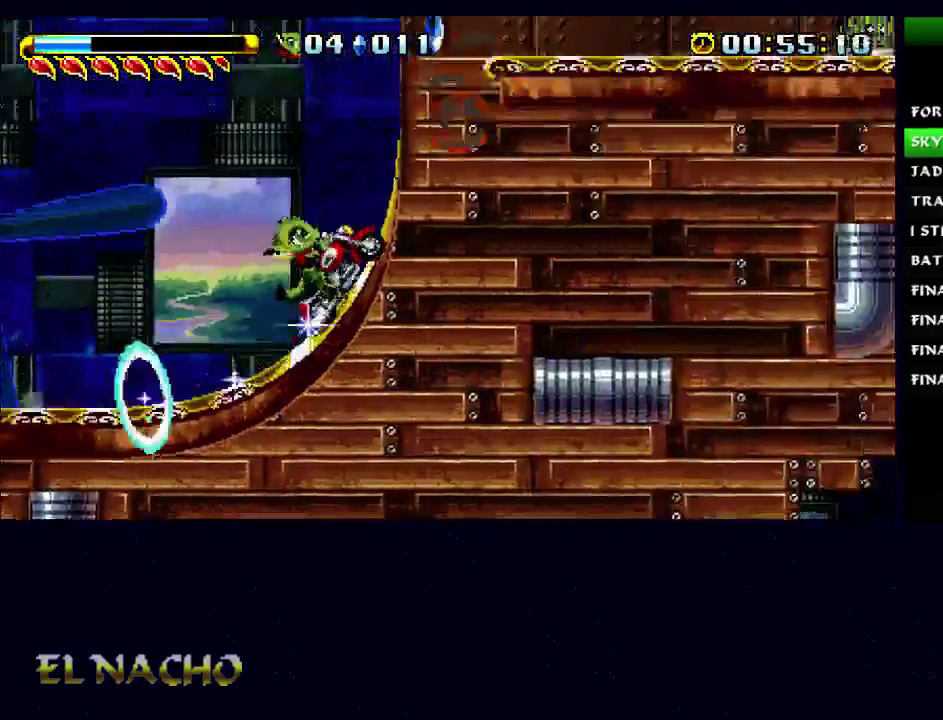
{"buttons": ["B"], "left_stick": "up-right", "right_stick": "center", "events": []}
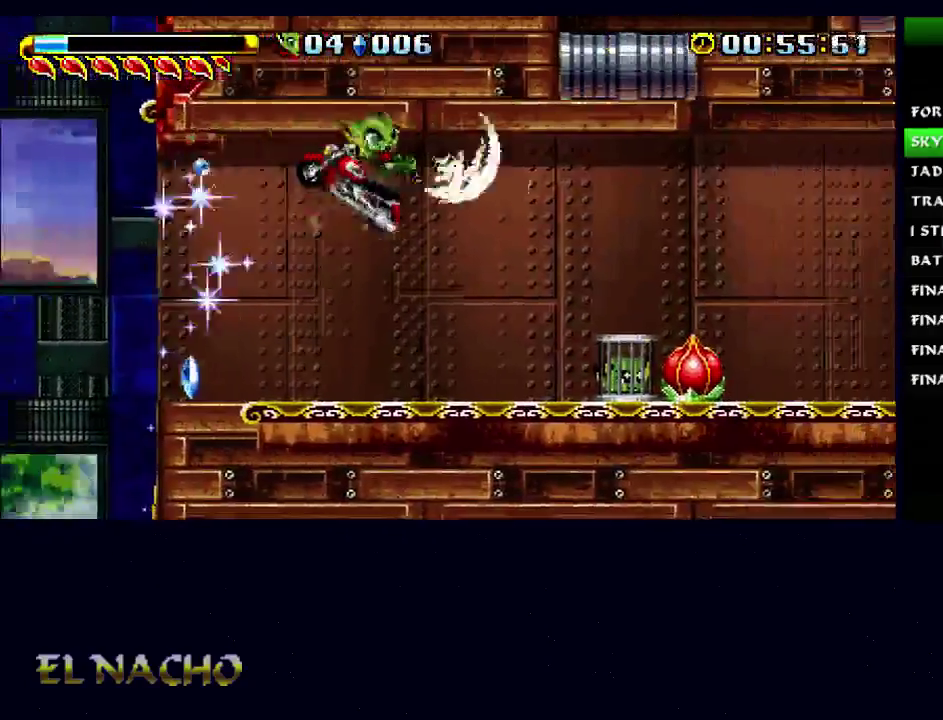
{"buttons": ["B"], "left_stick": "right", "right_stick": "center", "events": [[167, "B", "up"], [233, "left_stick", "right"], [467, "B", "down"]]}
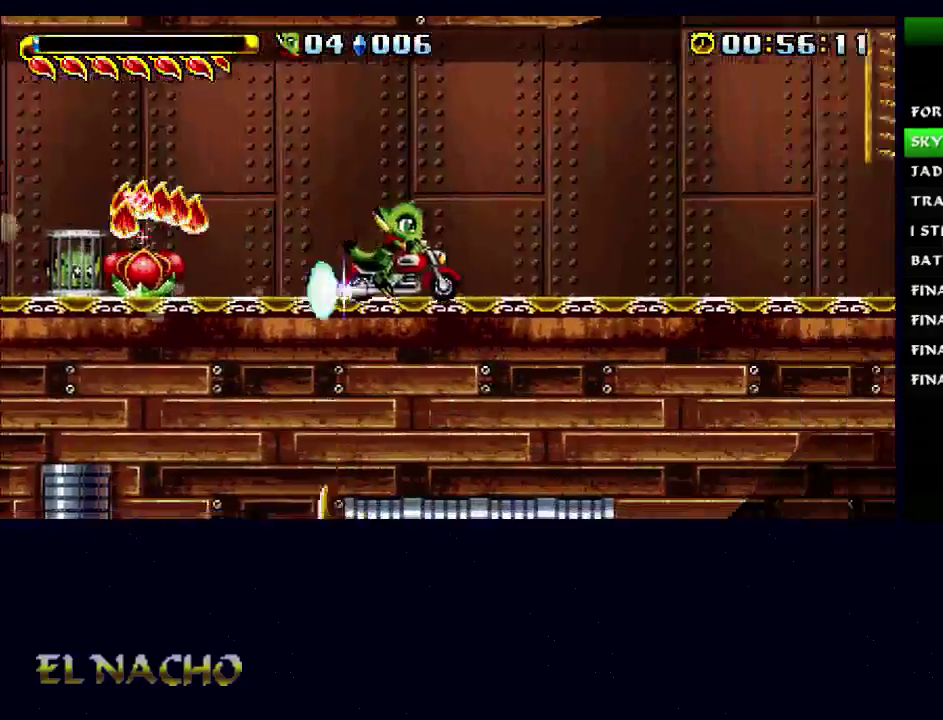
{"buttons": ["X"], "left_stick": "right", "right_stick": "center", "events": [[133, "B", "up"], [467, "X", "down"]]}
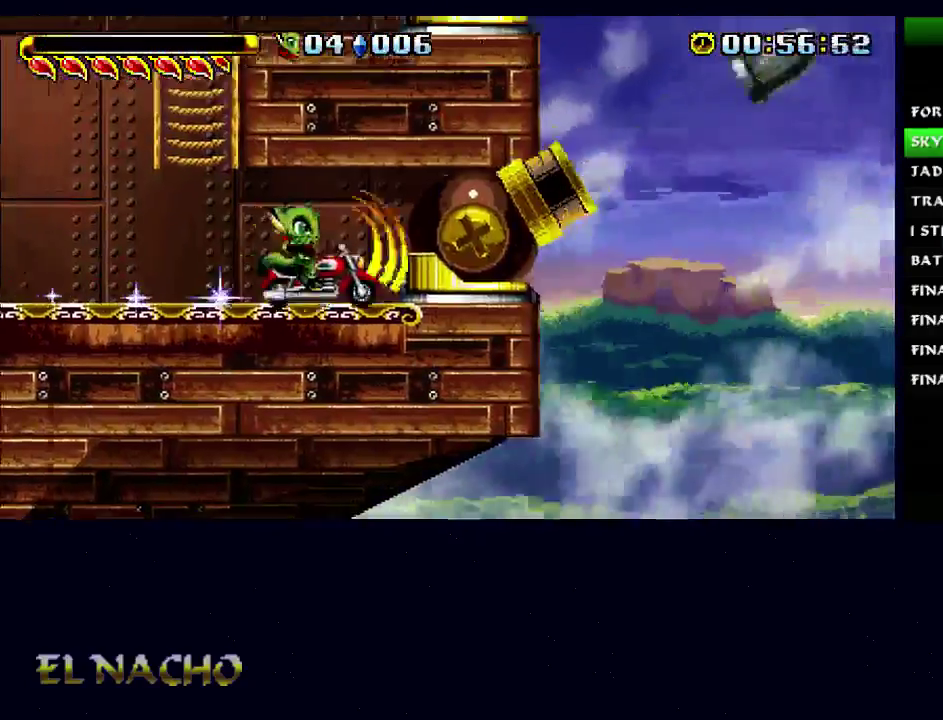
{"buttons": ["X"], "left_stick": "center", "right_stick": "center", "events": [[33, "X", "up"], [100, "X", "down"], [133, "left_stick", "center"], [167, "X", "up"], [233, "X", "down"], [433, "X", "up"], [500, "X", "down"]]}
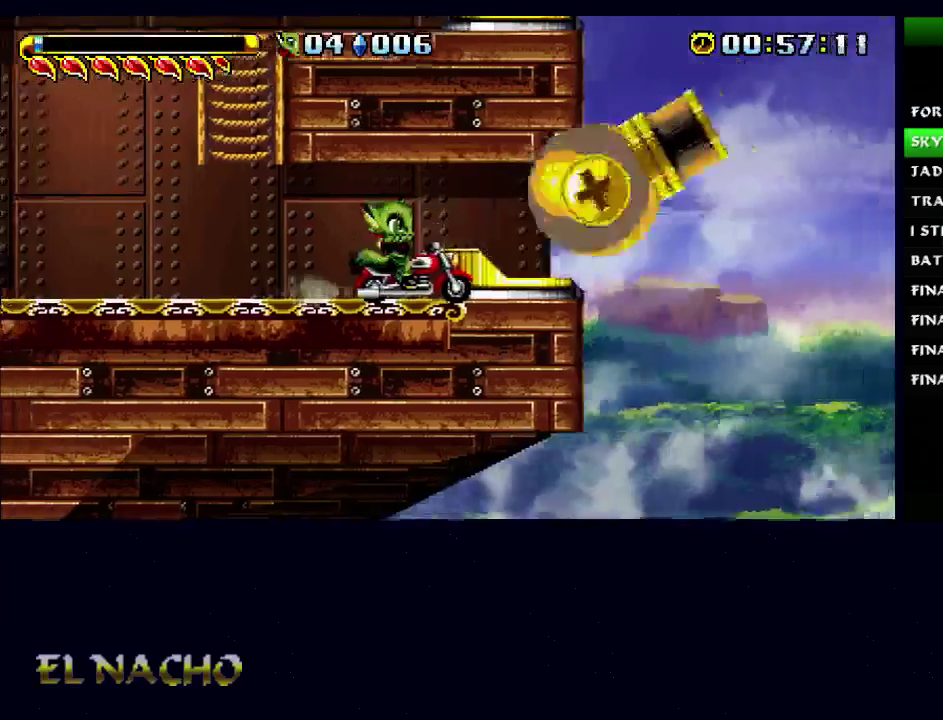
{"buttons": ["A", "B"], "left_stick": "right", "right_stick": "center", "events": [[33, "X", "up"], [133, "X", "down"], [200, "left_stick", "right"], [300, "X", "up"], [333, "B", "down"], [400, "A", "down"]]}
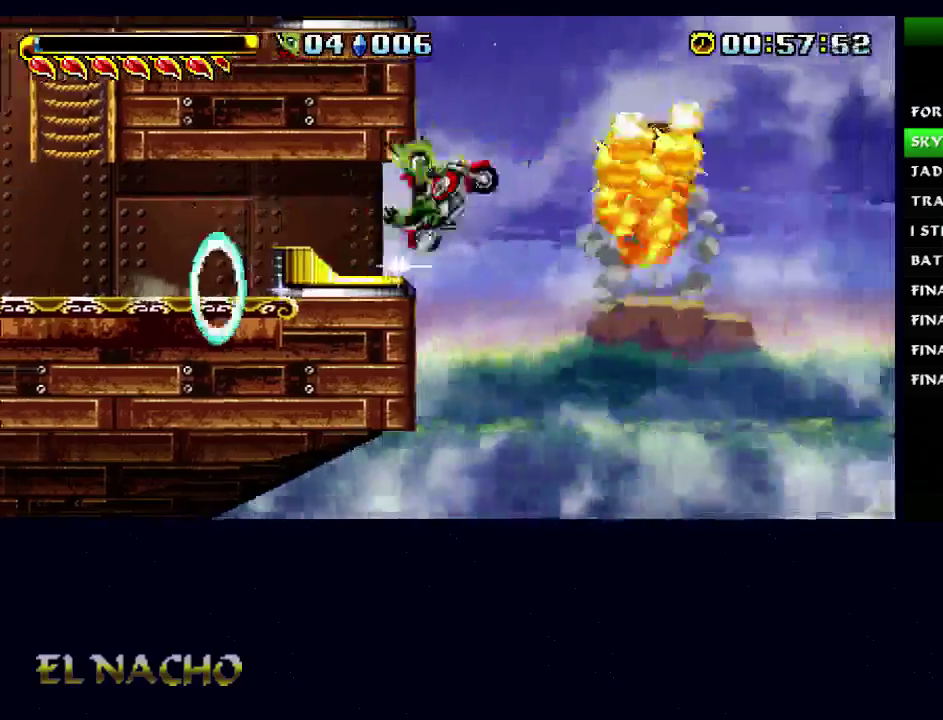
{"buttons": ["A", "B"], "left_stick": "right", "right_stick": "center", "events": []}
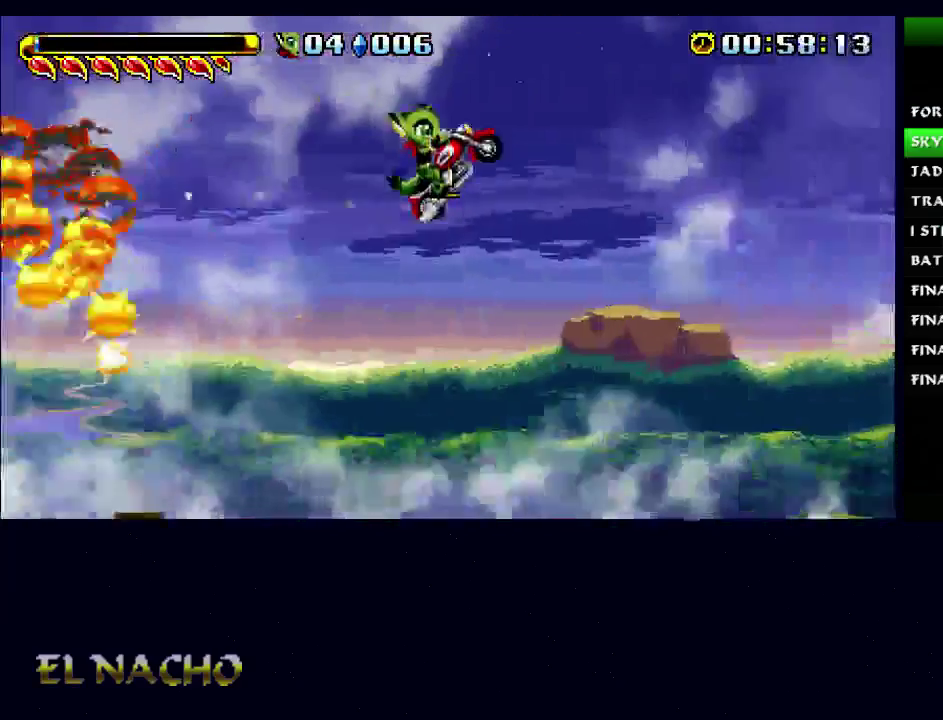
{"buttons": [], "left_stick": "right", "right_stick": "center", "events": [[100, "B", "up"], [133, "A", "up"]]}
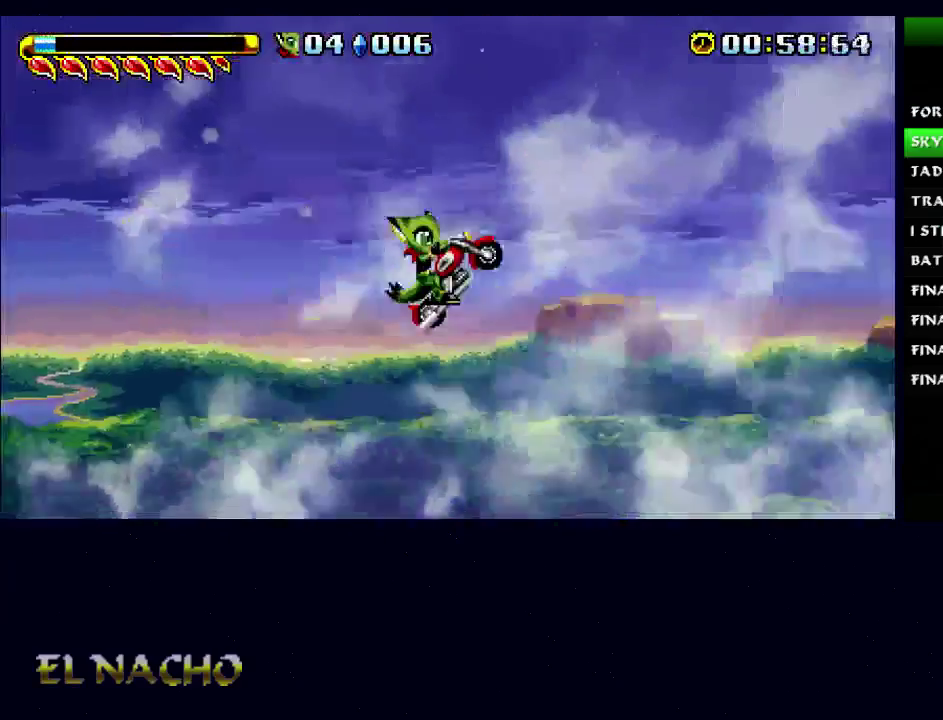
{"buttons": [], "left_stick": "right", "right_stick": "center", "events": []}
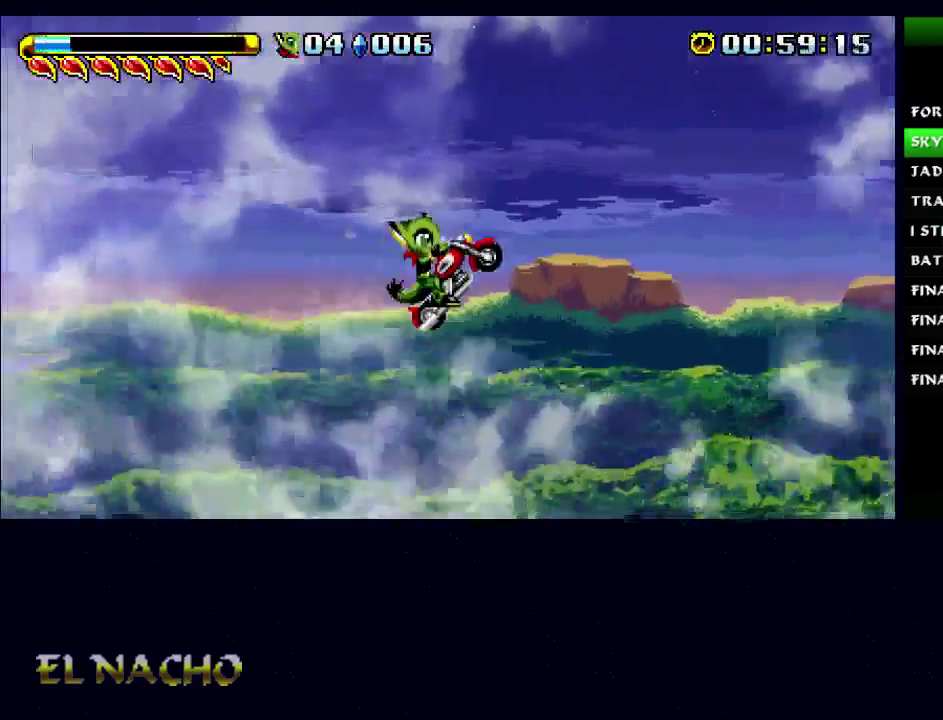
{"buttons": [], "left_stick": "right", "right_stick": "center", "events": []}
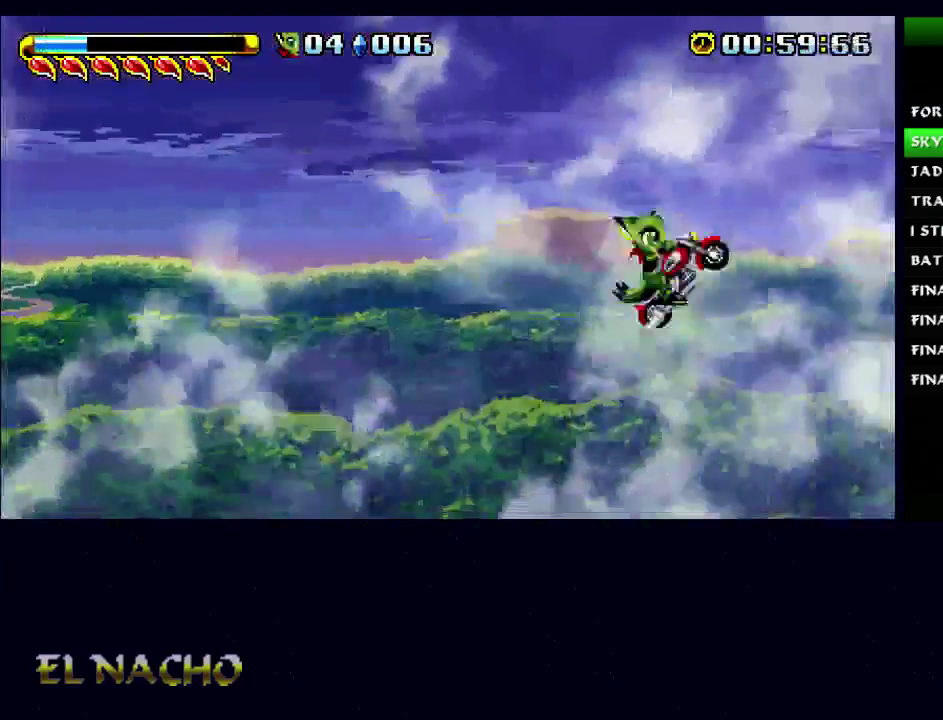
{"buttons": [], "left_stick": "right", "right_stick": "center", "events": []}
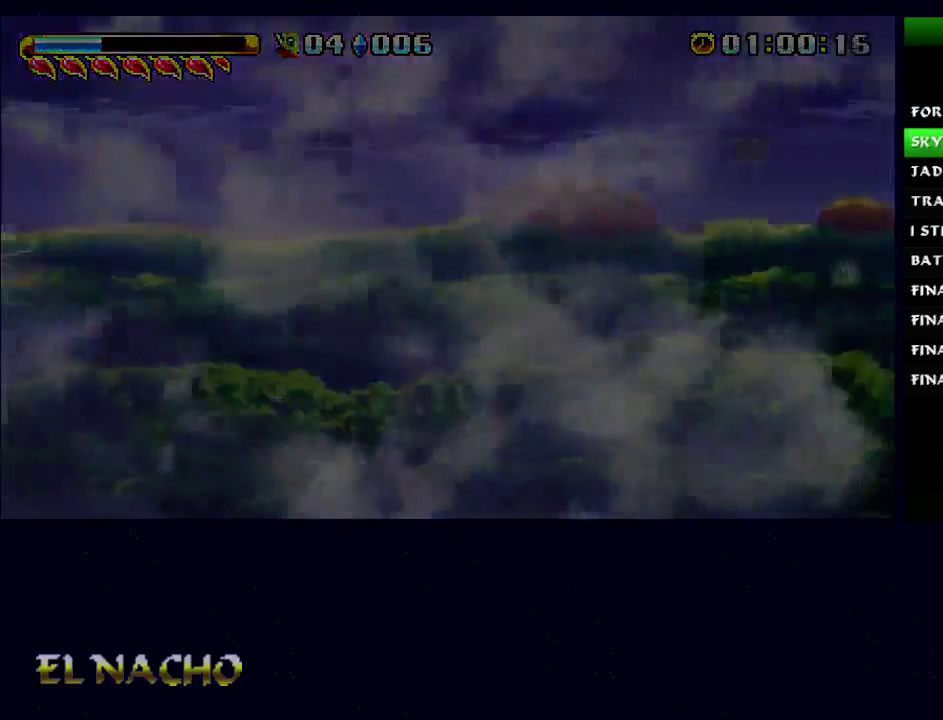
{"buttons": [], "left_stick": "right", "right_stick": "center", "events": []}
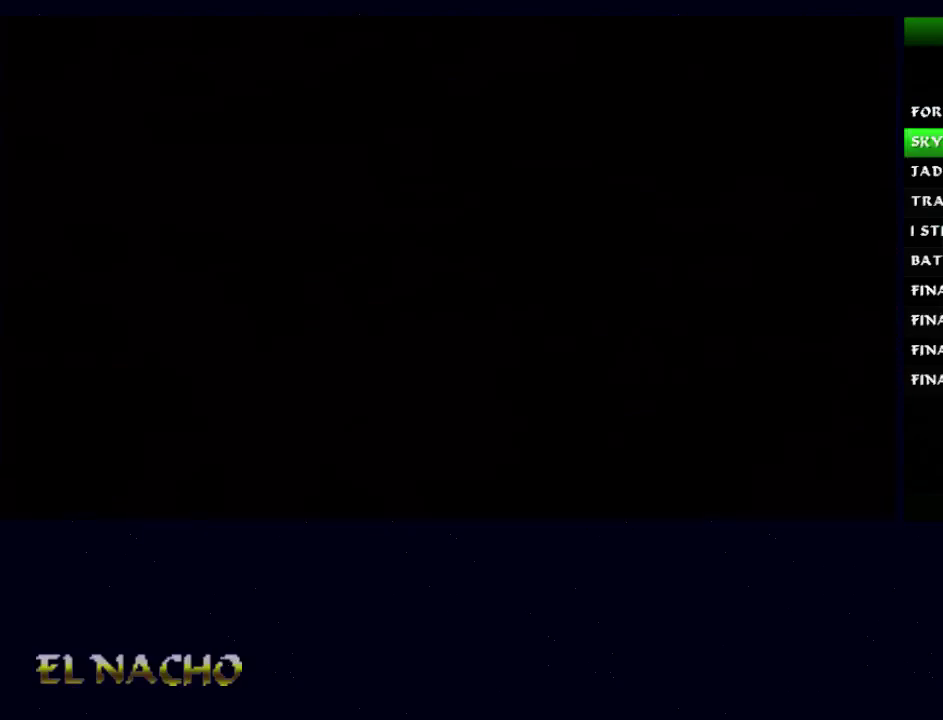
{"buttons": [], "left_stick": "right", "right_stick": "center", "events": []}
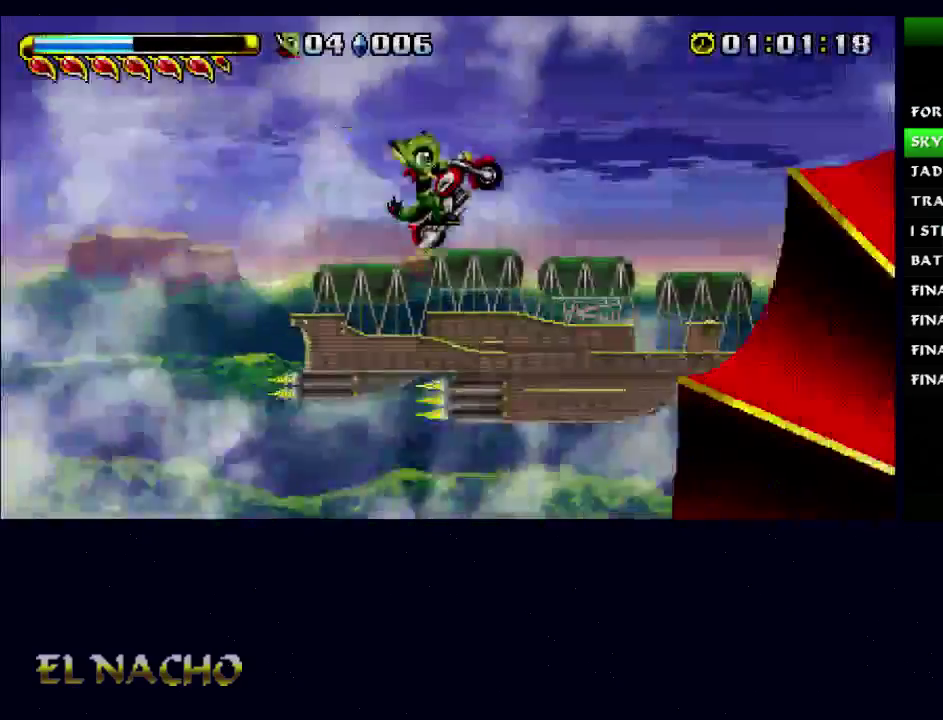
{"buttons": [], "left_stick": "right", "right_stick": "center", "events": []}
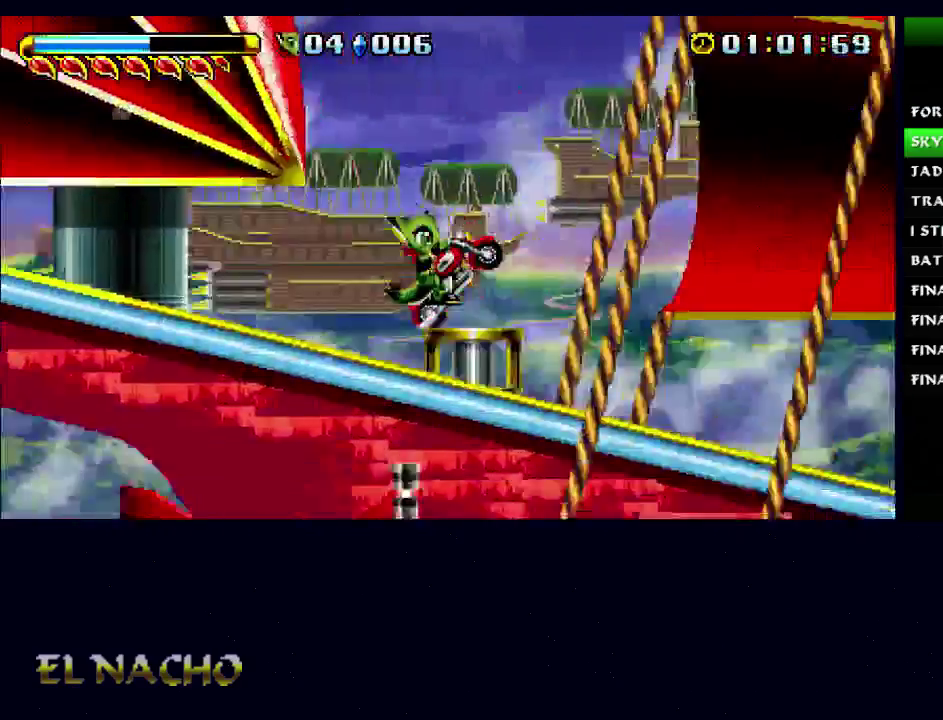
{"buttons": ["A"], "left_stick": "up-left", "right_stick": "center", "events": [[400, "left_stick", "up-left"], [500, "A", "down"]]}
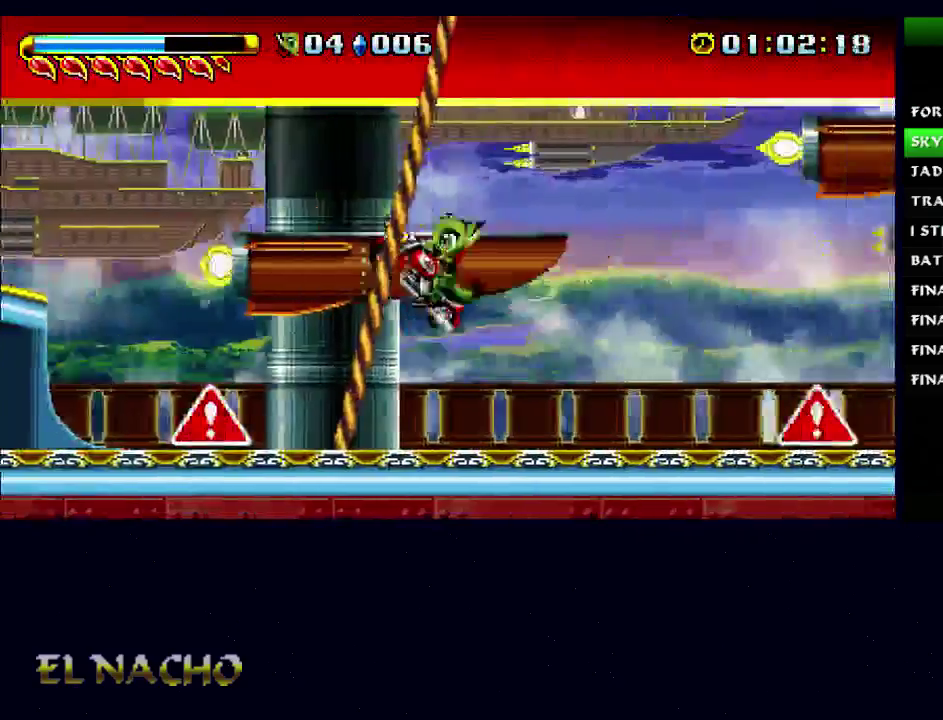
{"buttons": [], "left_stick": "center", "right_stick": "center"}
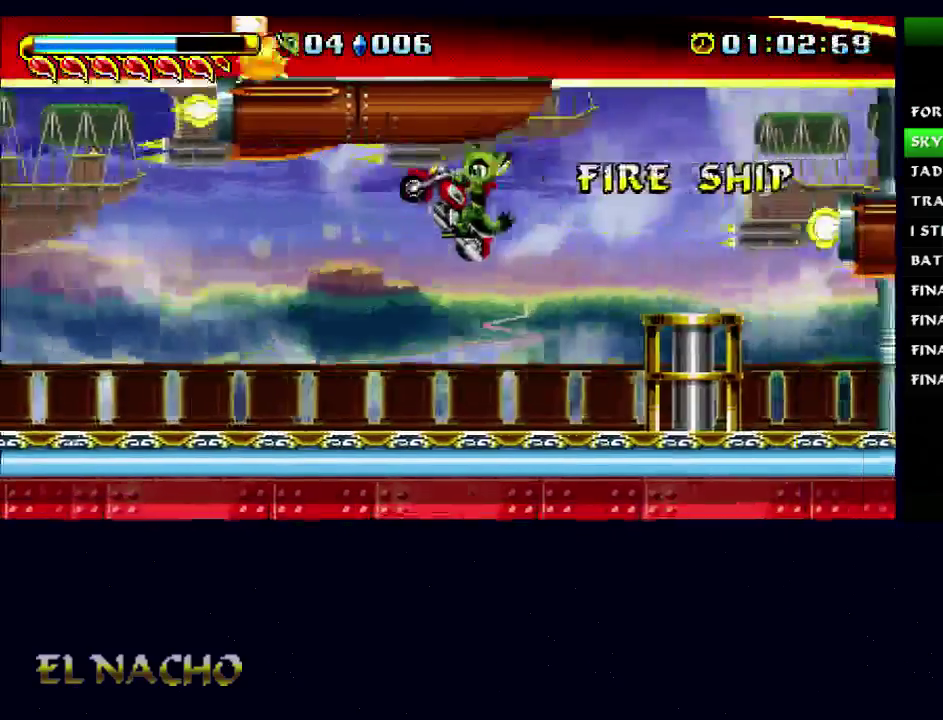
{"buttons": ["A"], "left_stick": "right", "right_stick": "center", "events": [[167, "left_stick", "left"], [300, "A", "down"], [400, "left_stick", "right"]]}
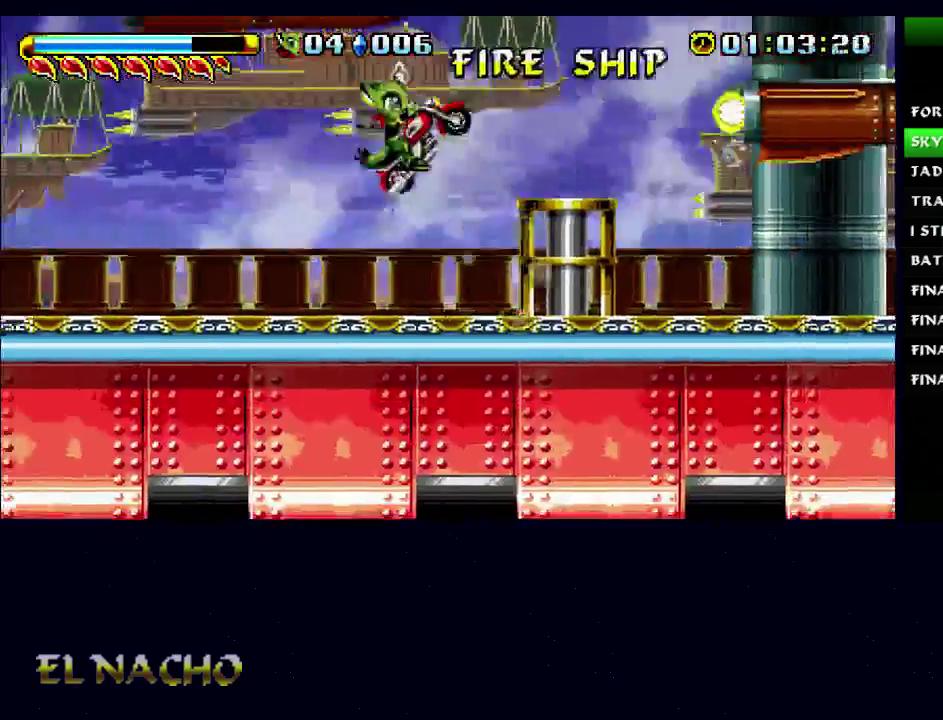
{"buttons": [], "left_stick": "left", "right_stick": "center", "events": [[33, "A", "up"], [167, "left_stick", "center"], [467, "left_stick", "left"]]}